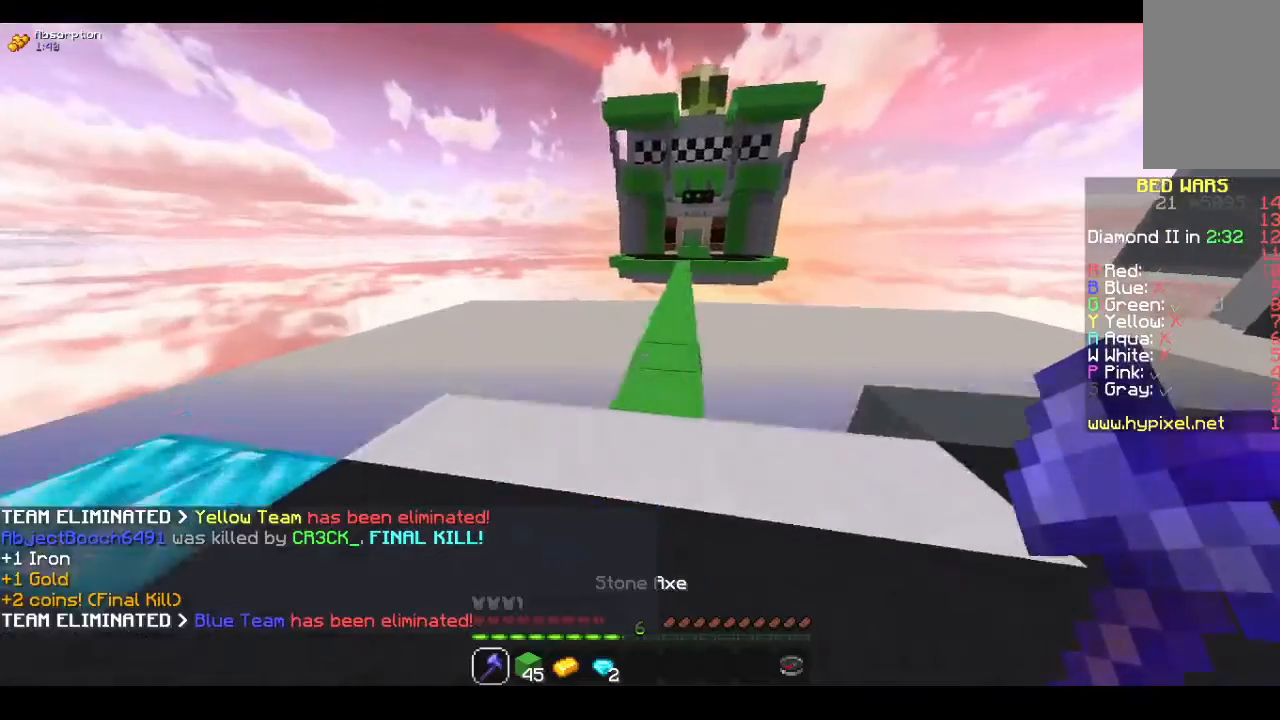
Gameplay with keyboard and mouse; each line is a JSON object with the keys and mouse buttons held at the frame after it. "events" lists presses ("down") and releases ("up") of "a", "d", "s", "space", "w", "mouse_left" and "mouse_right" between this image and that frame as [ms after this image, input, new state], when the widget could be followed in between. "mouse_left", "mouse_right" = the "left", "right" buttons of the "mouse" list. No other keys are recorded. Fast repeated clicks can show as one long hold. Mouse movement is not recorded.
{"keys": ["w"], "mouse": [], "events": []}
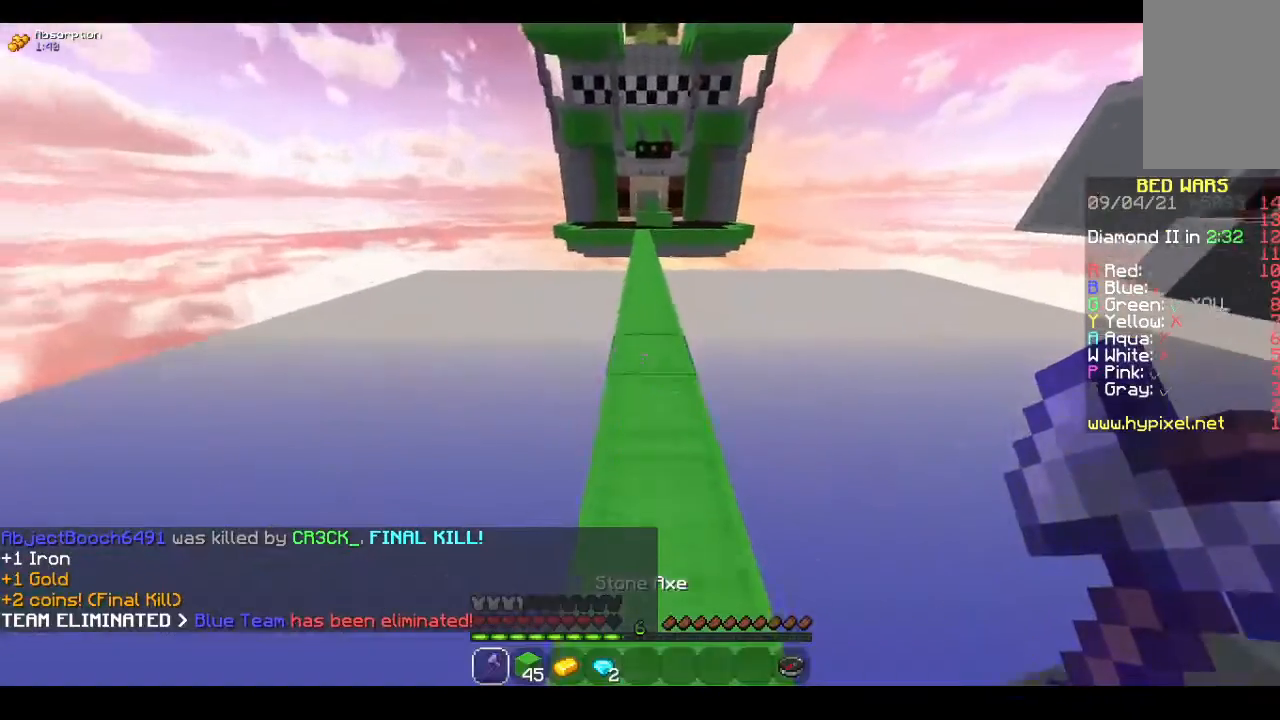
{"keys": ["w"], "mouse": [], "events": []}
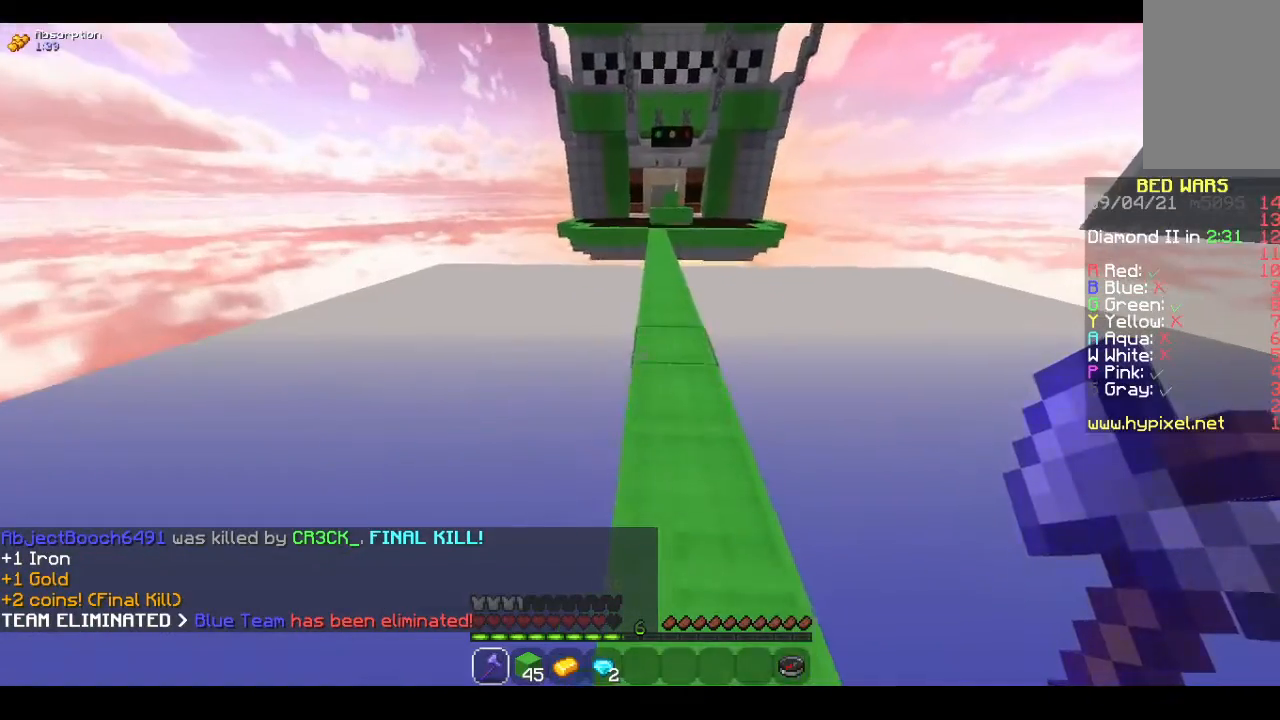
{"keys": ["space", "w"], "mouse": [], "events": [[300, "space", "down"]]}
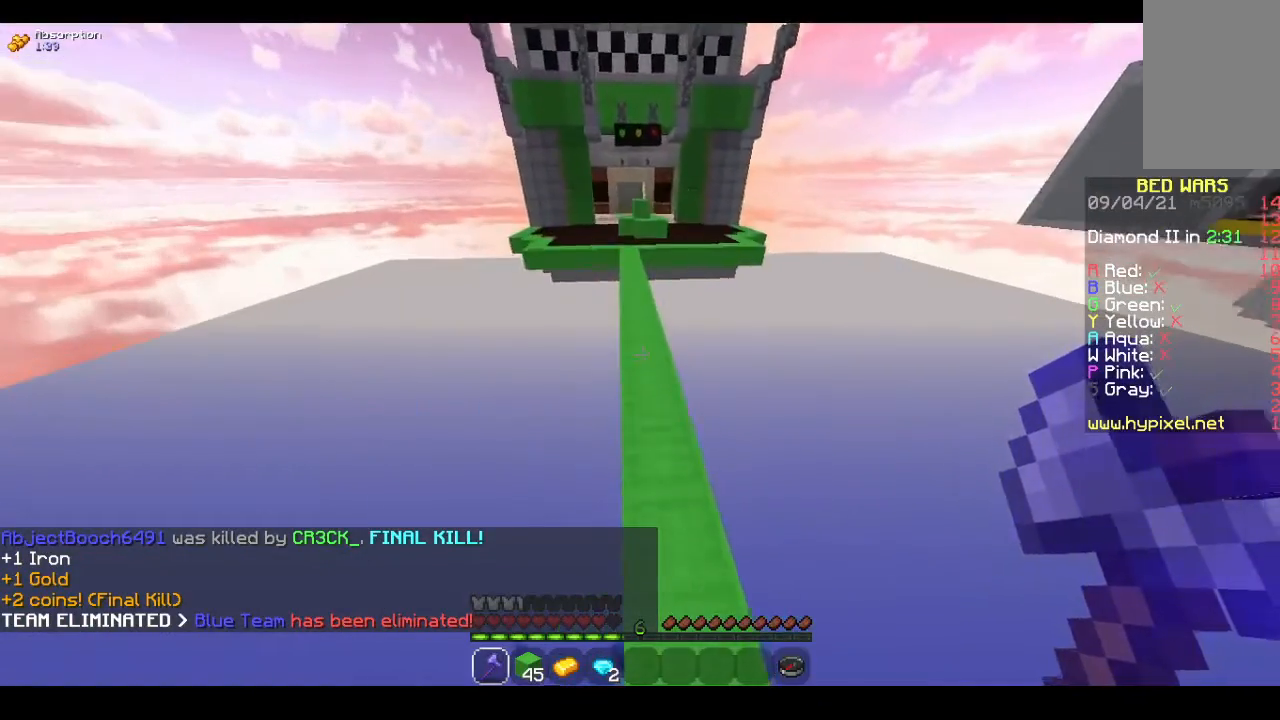
{"keys": ["space", "w"], "mouse": [], "events": []}
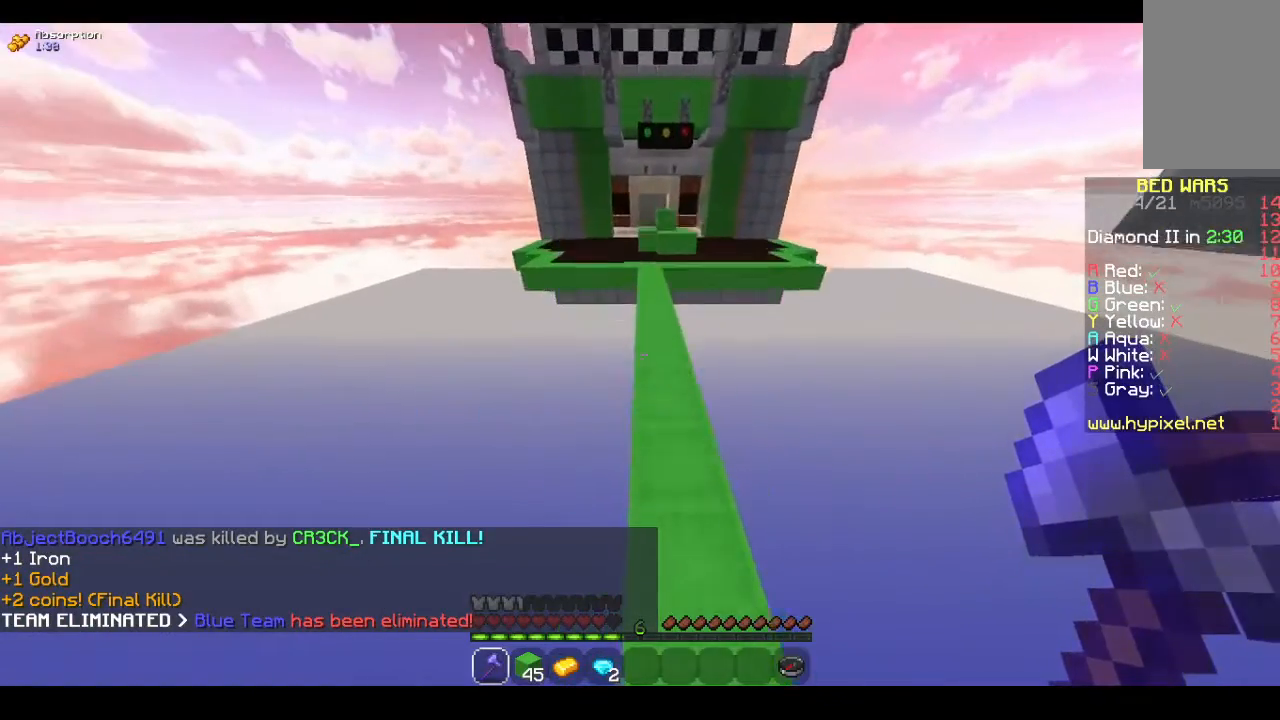
{"keys": ["space", "w"], "mouse": [], "events": []}
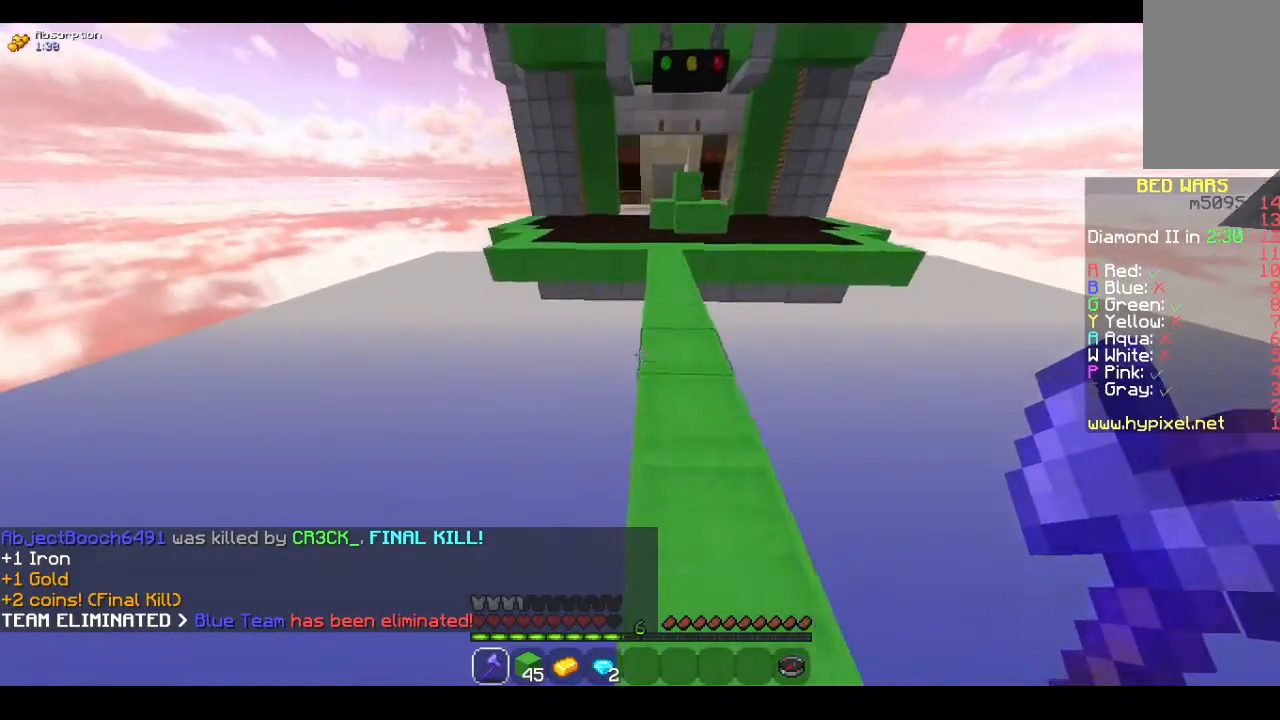
{"keys": ["w"], "mouse": [], "events": [[400, "space", "up"]]}
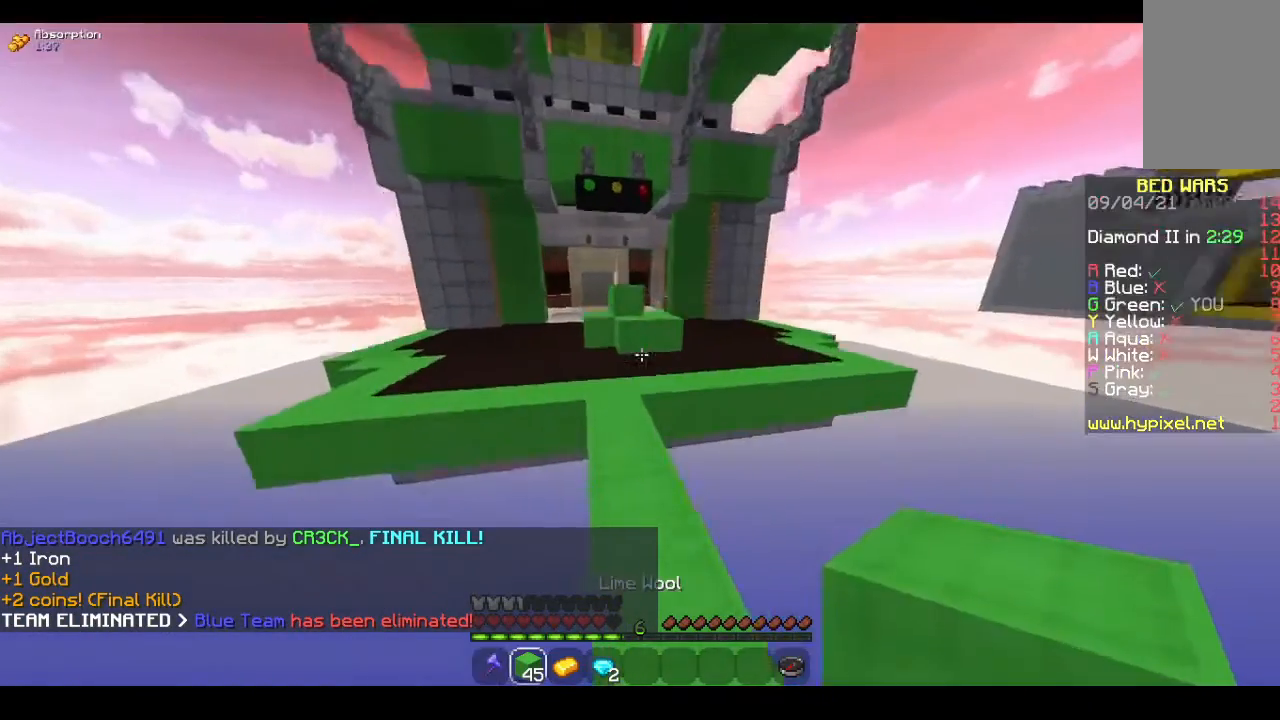
{"keys": ["w"], "mouse": [], "events": []}
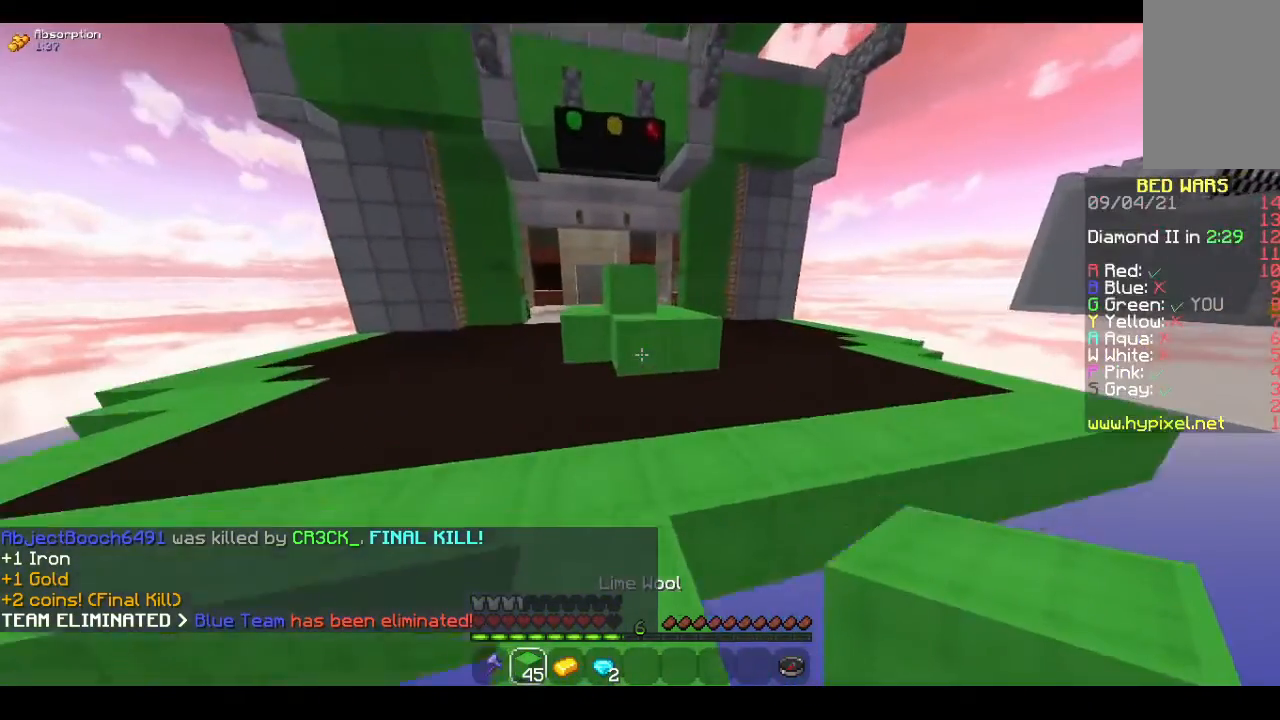
{"keys": ["w"], "mouse": [], "events": [[100, "mouse_right", "down"], [300, "mouse_right", "up"]]}
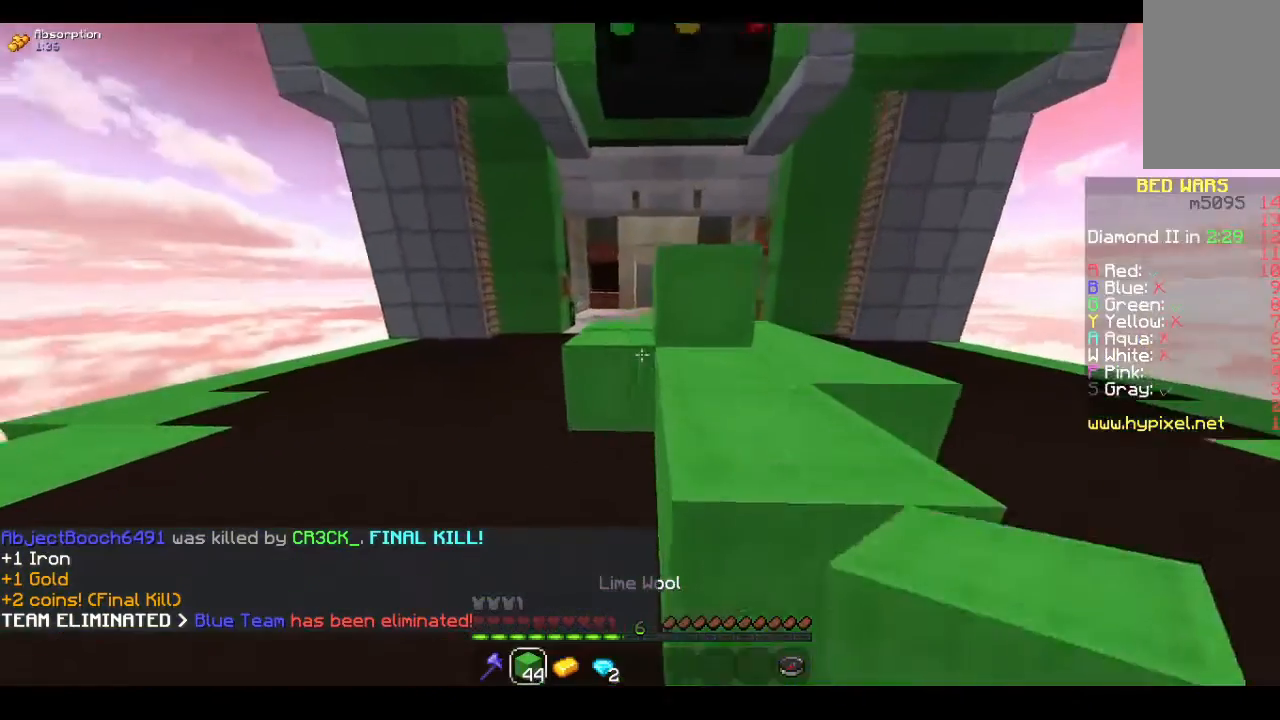
{"keys": ["space", "w"], "mouse": [], "events": [[100, "mouse_right", "down"], [267, "mouse_right", "up"], [433, "space", "down"]]}
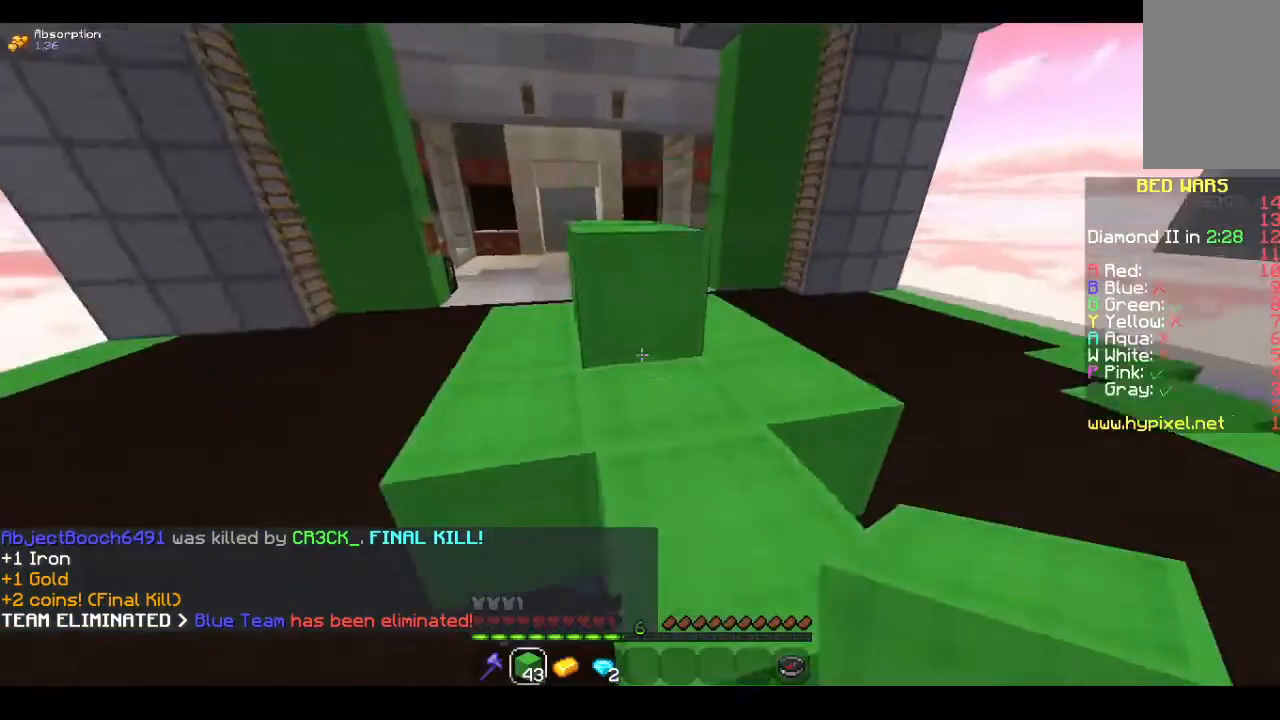
{"keys": ["w"], "mouse": [], "events": [[67, "space", "up"], [100, "mouse_right", "down"], [300, "mouse_right", "up"]]}
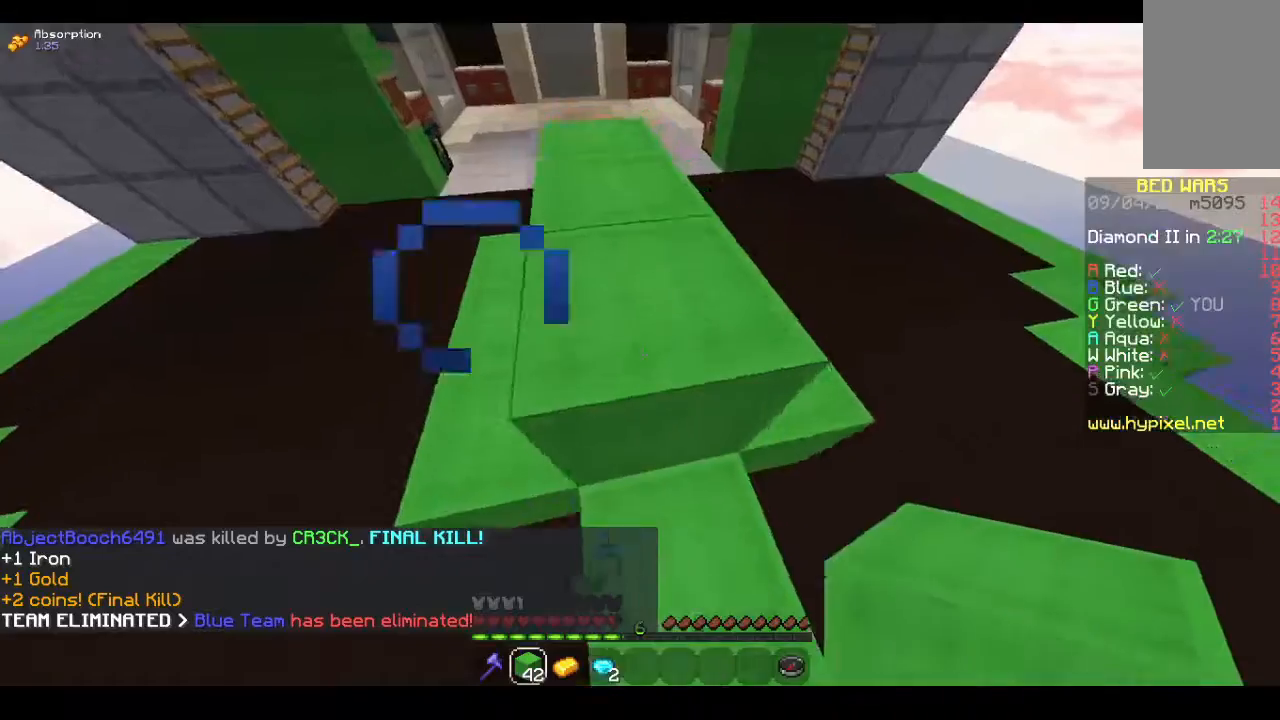
{"keys": ["w"], "mouse": [], "events": [[100, "space", "down"], [300, "space", "up"]]}
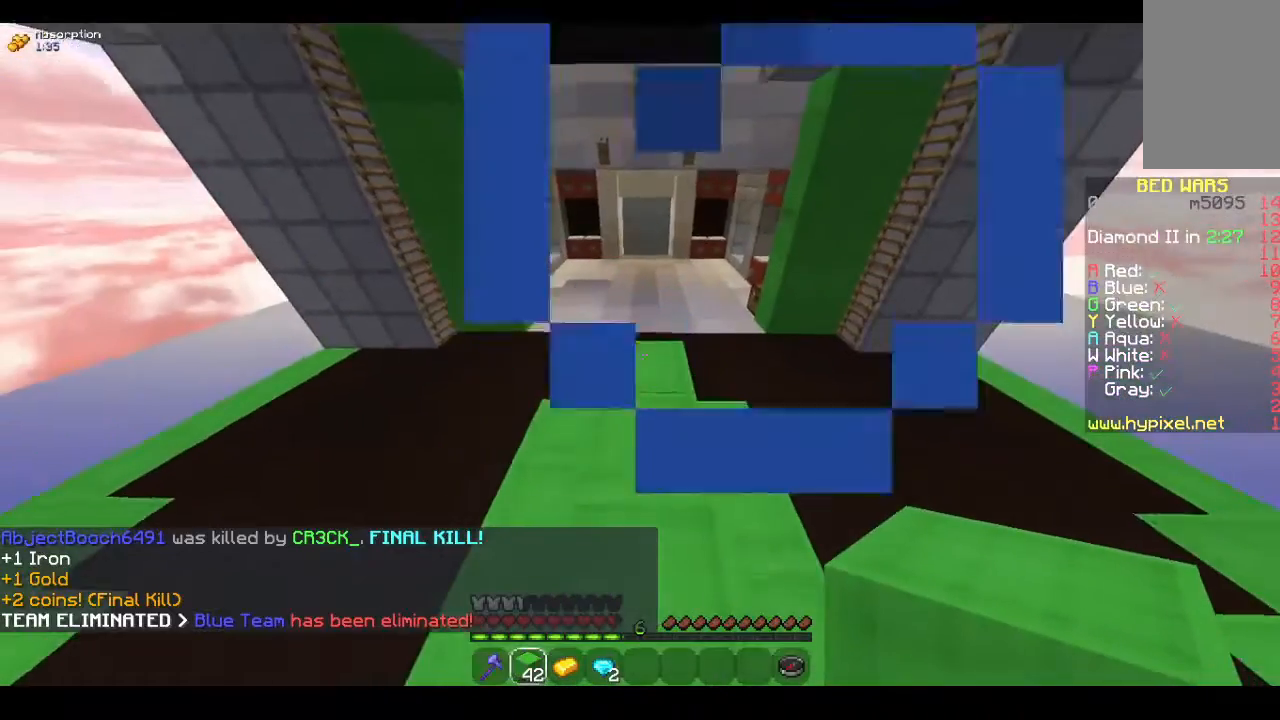
{"keys": ["w"], "mouse": [], "events": [[300, "space", "down"], [400, "space", "up"]]}
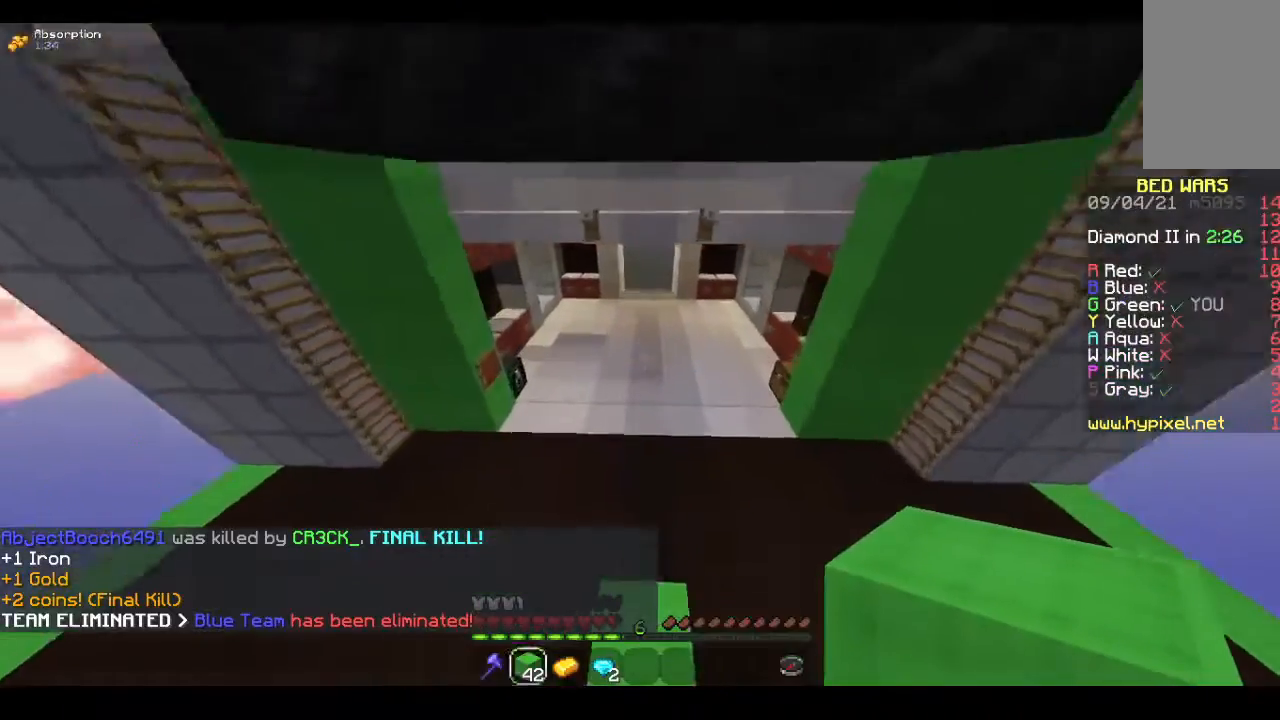
{"keys": ["w"], "mouse": [], "events": []}
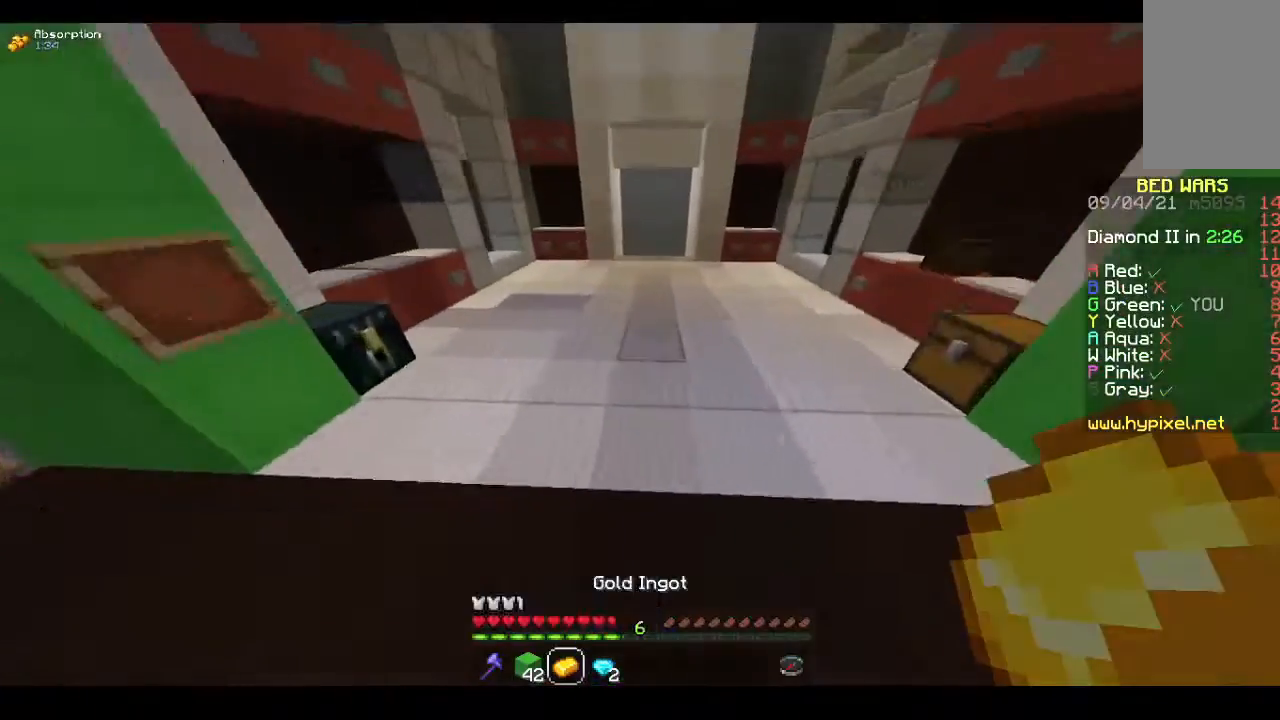
{"keys": ["space", "w"], "mouse": [], "events": [[400, "space", "down"]]}
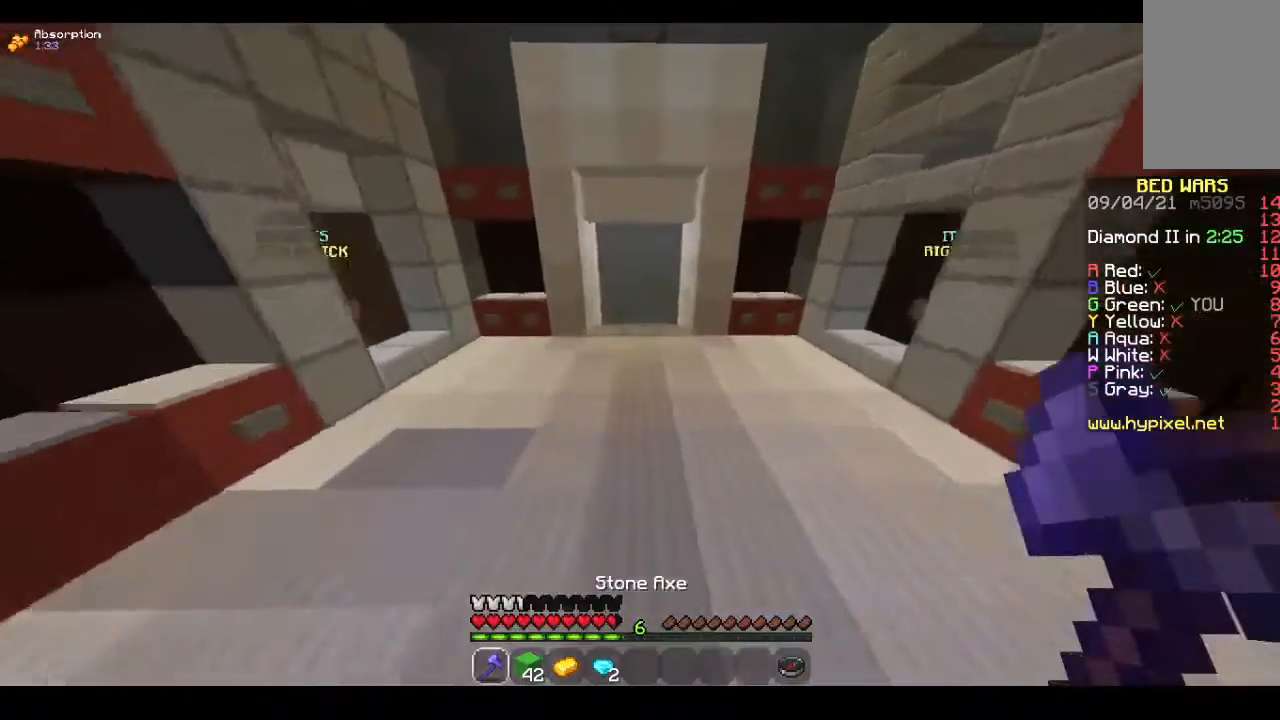
{"keys": ["w"], "mouse": [], "events": [[67, "space", "up"]]}
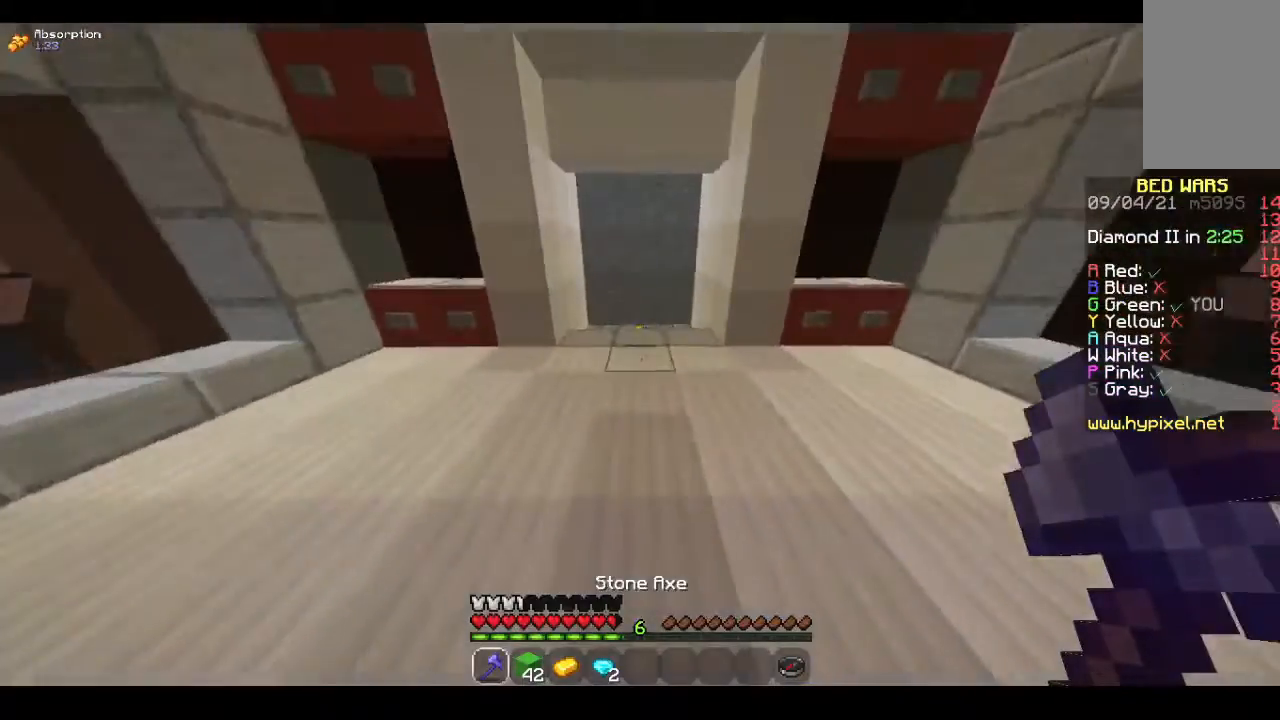
{"keys": ["w"], "mouse": [], "events": [[67, "space", "down"], [300, "space", "up"]]}
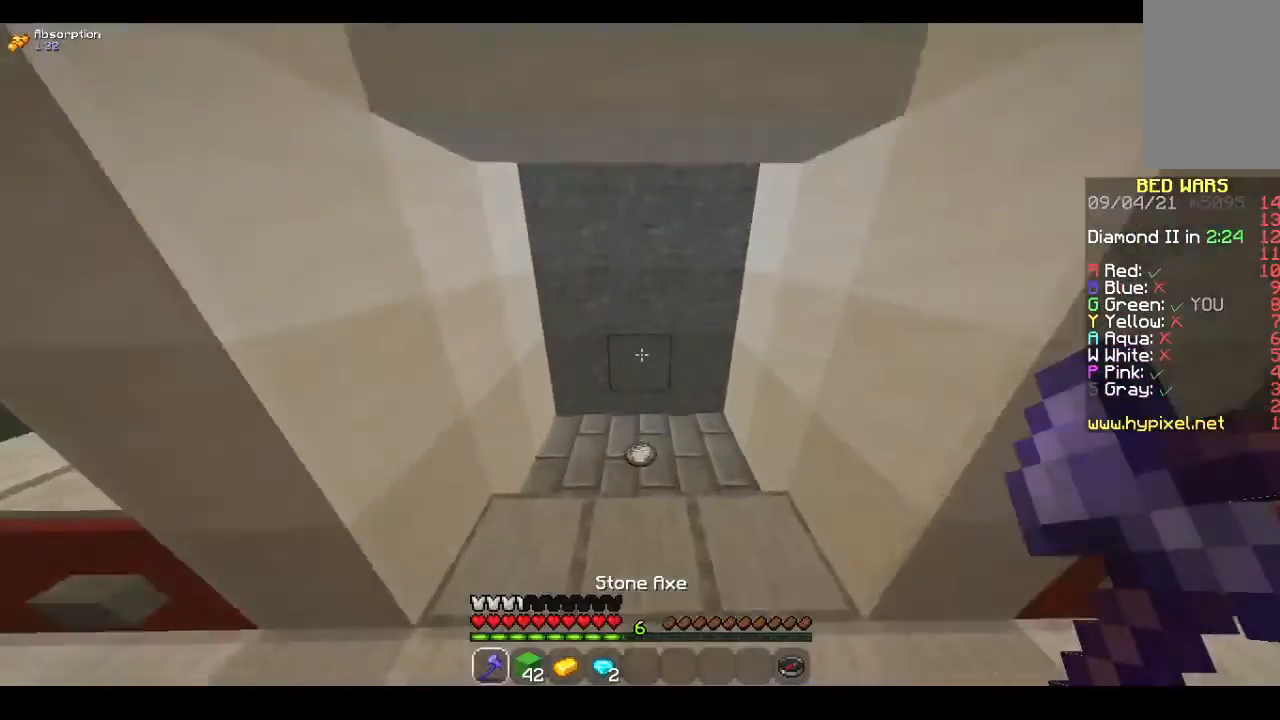
{"keys": ["w"], "mouse": [], "events": []}
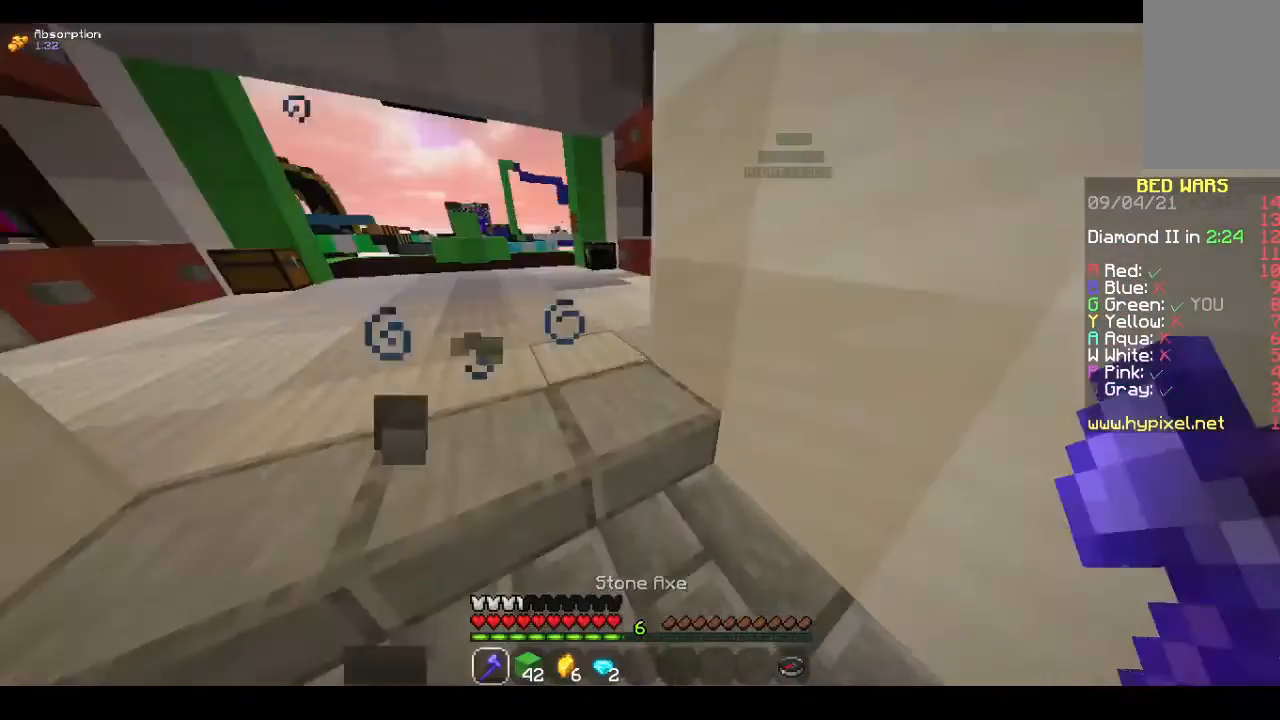
{"keys": ["a", "w"], "mouse": [], "events": [[433, "a", "down"]]}
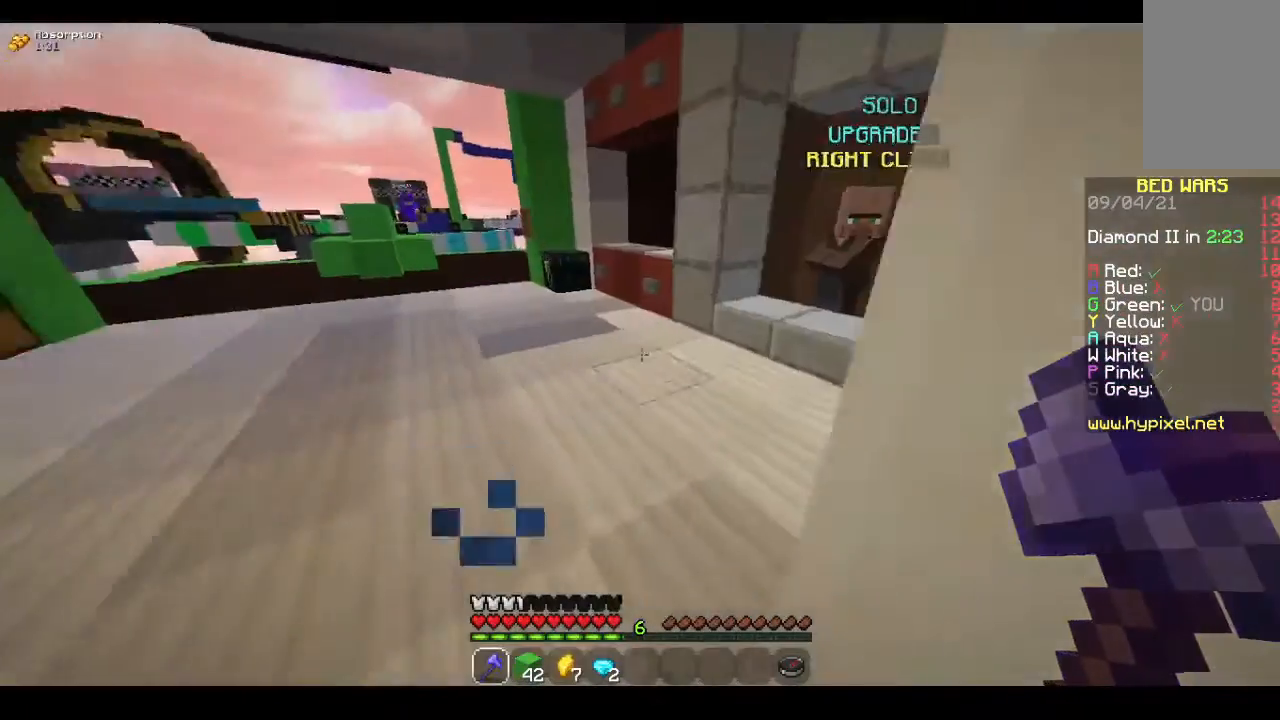
{"keys": ["w"], "mouse": [], "events": [[233, "a", "up"]]}
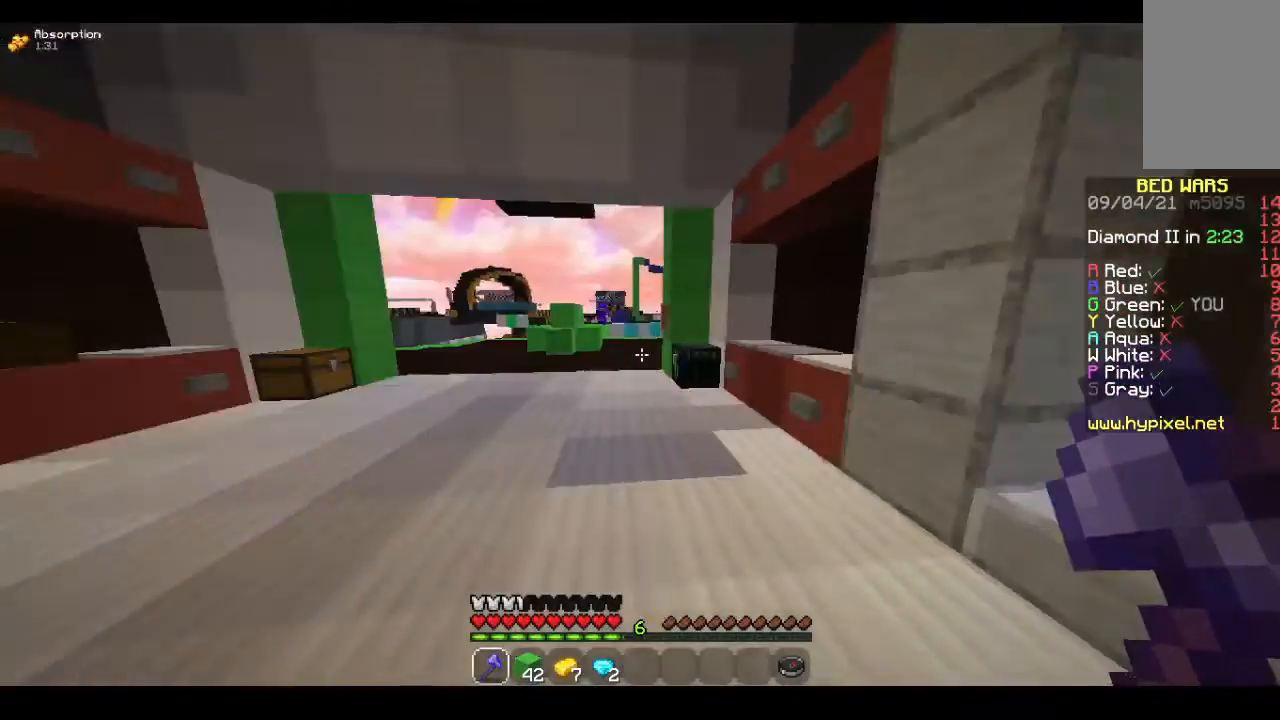
{"keys": ["w"], "mouse": [], "events": [[200, "space", "down"], [500, "space", "up"]]}
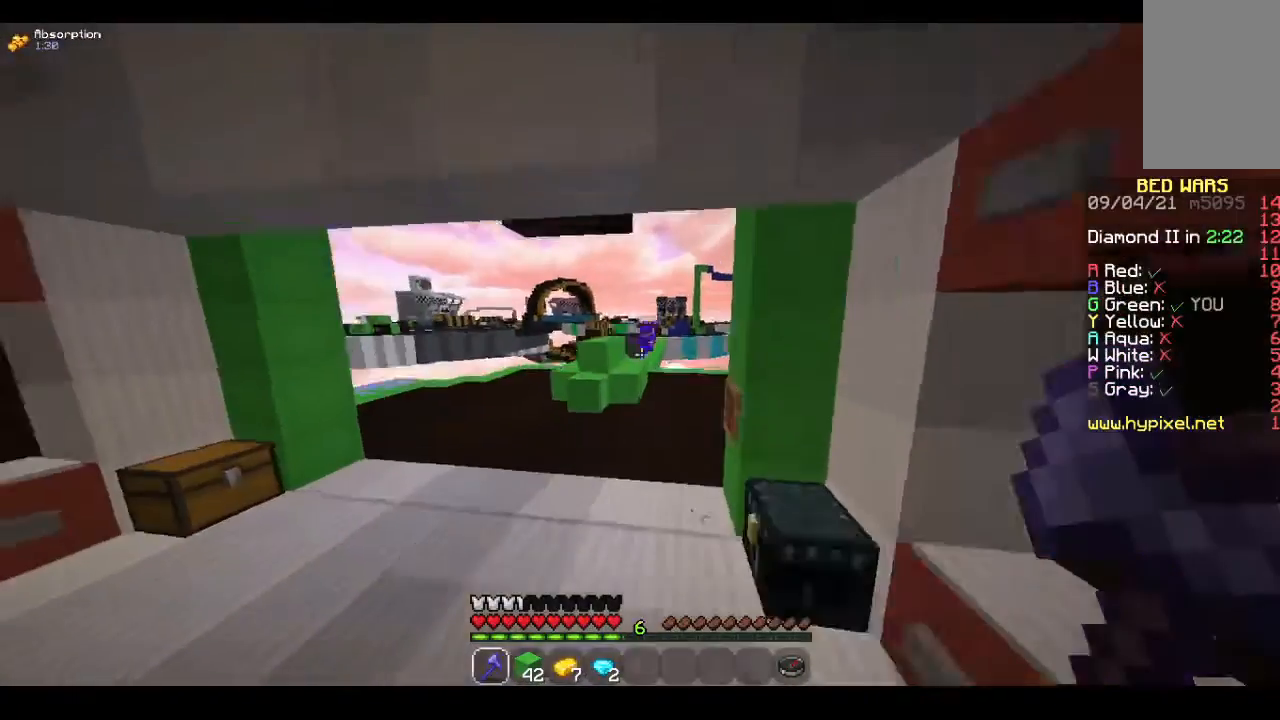
{"keys": ["space", "w"], "mouse": [], "events": [[133, "space", "down"]]}
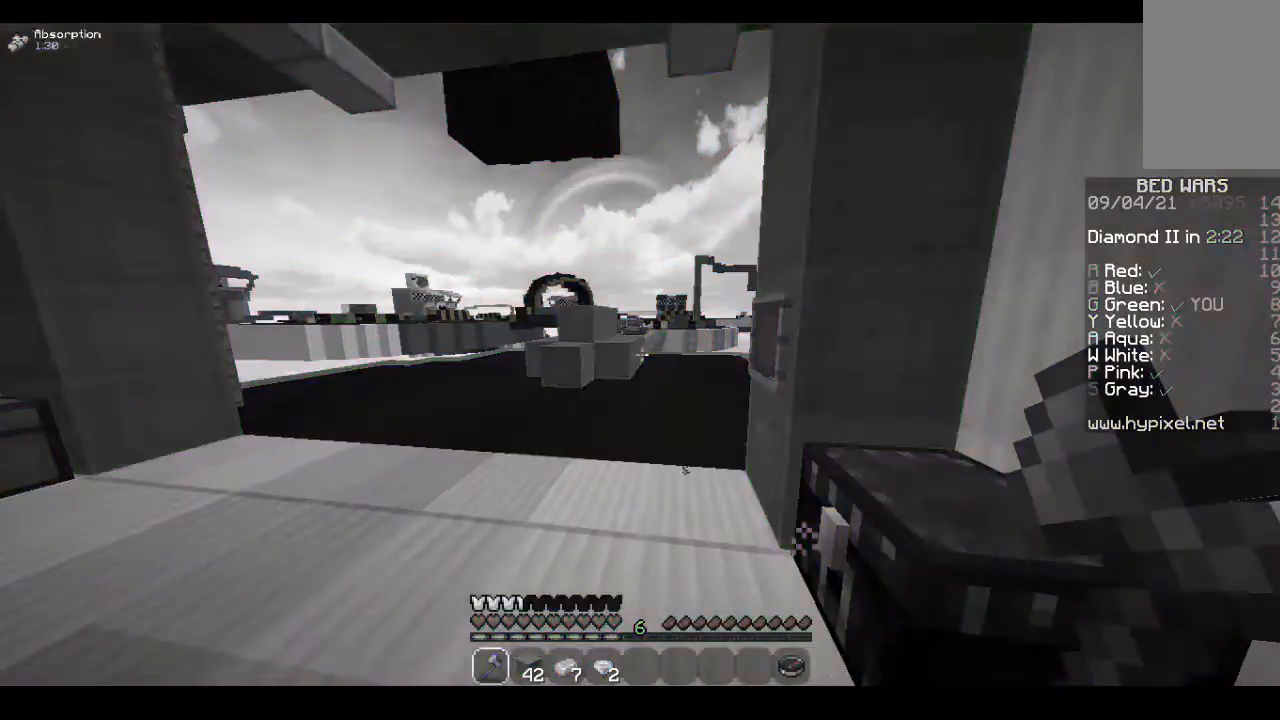
{"keys": ["space", "w"], "mouse": [], "events": [[67, "space", "up"], [500, "space", "down"]]}
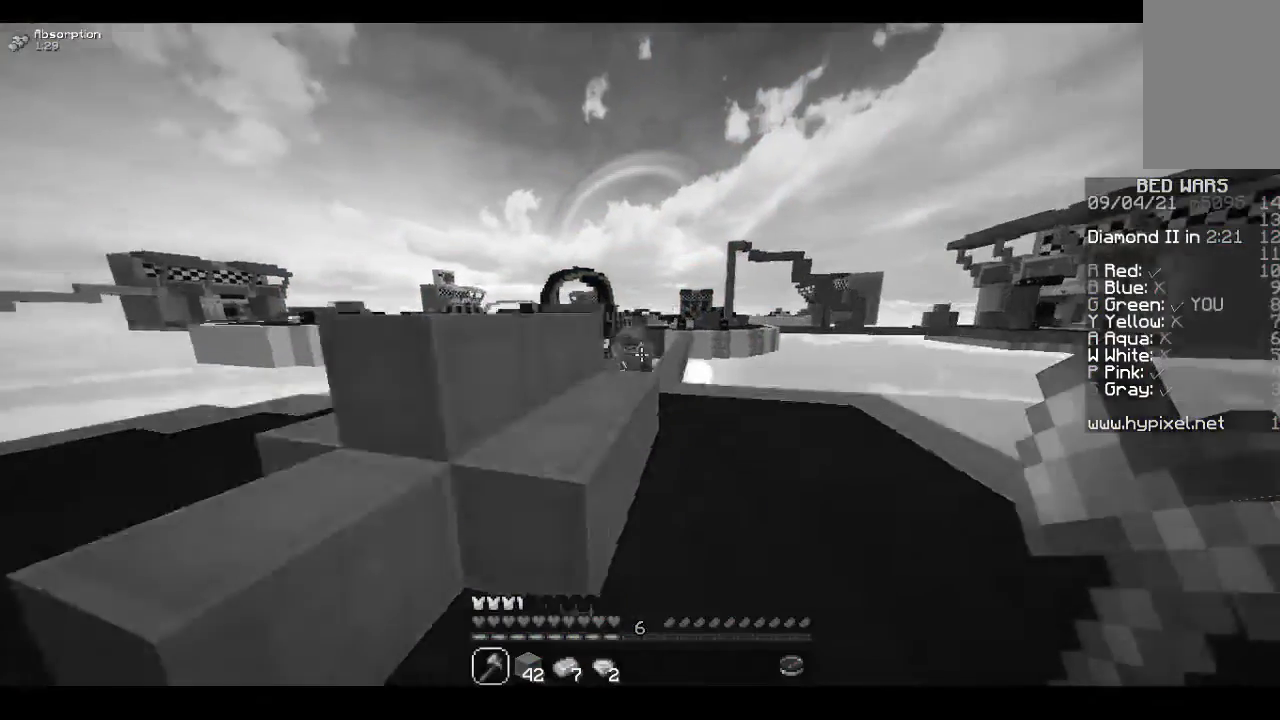
{"keys": ["w"], "mouse": ["left"], "events": [[233, "mouse_left", "down"], [233, "space", "up"]]}
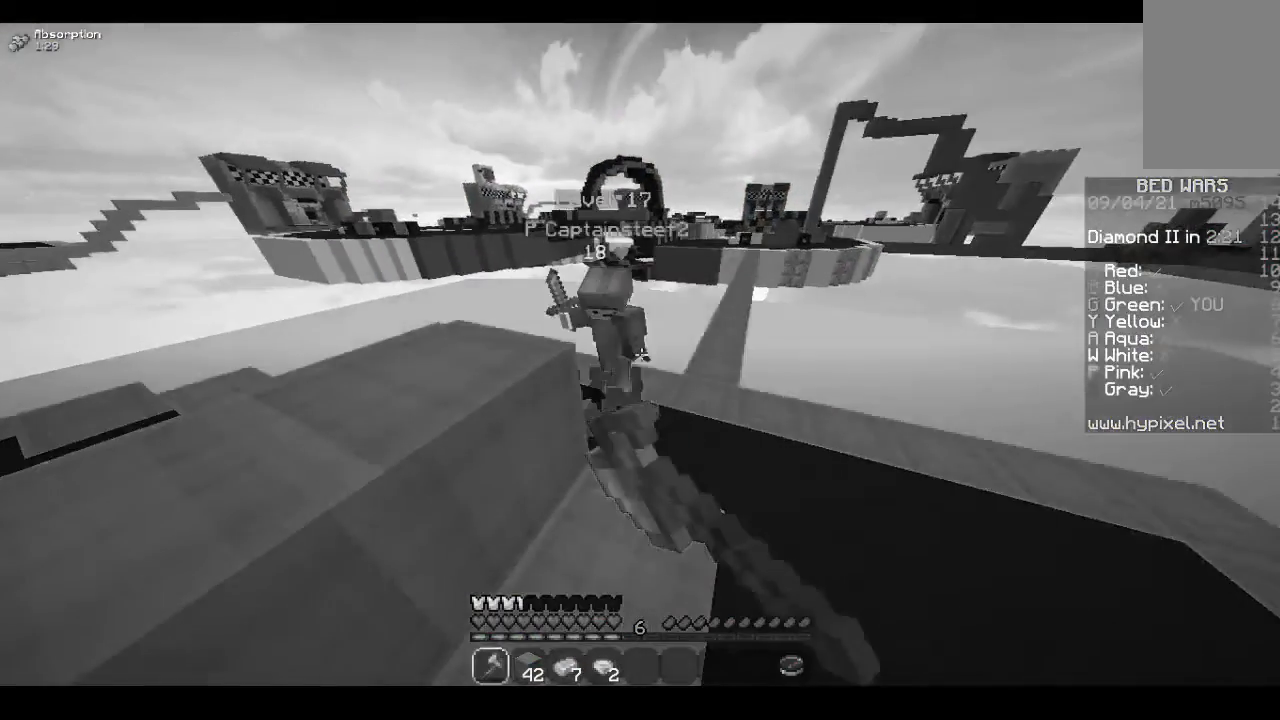
{"keys": [], "mouse": ["left"], "events": [[400, "w", "up"]]}
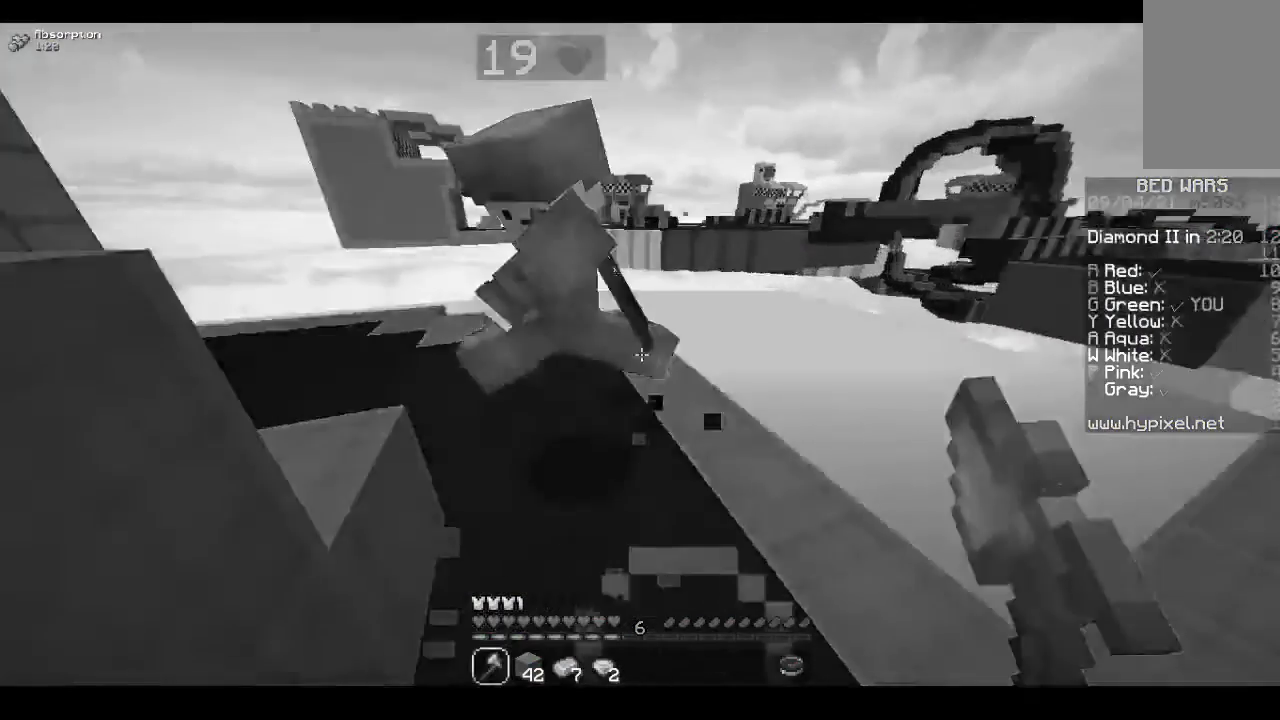
{"keys": ["a", "w"], "mouse": ["left"], "events": [[100, "mouse_left", "up"], [100, "w", "down"], [233, "mouse_left", "down"], [433, "a", "down"]]}
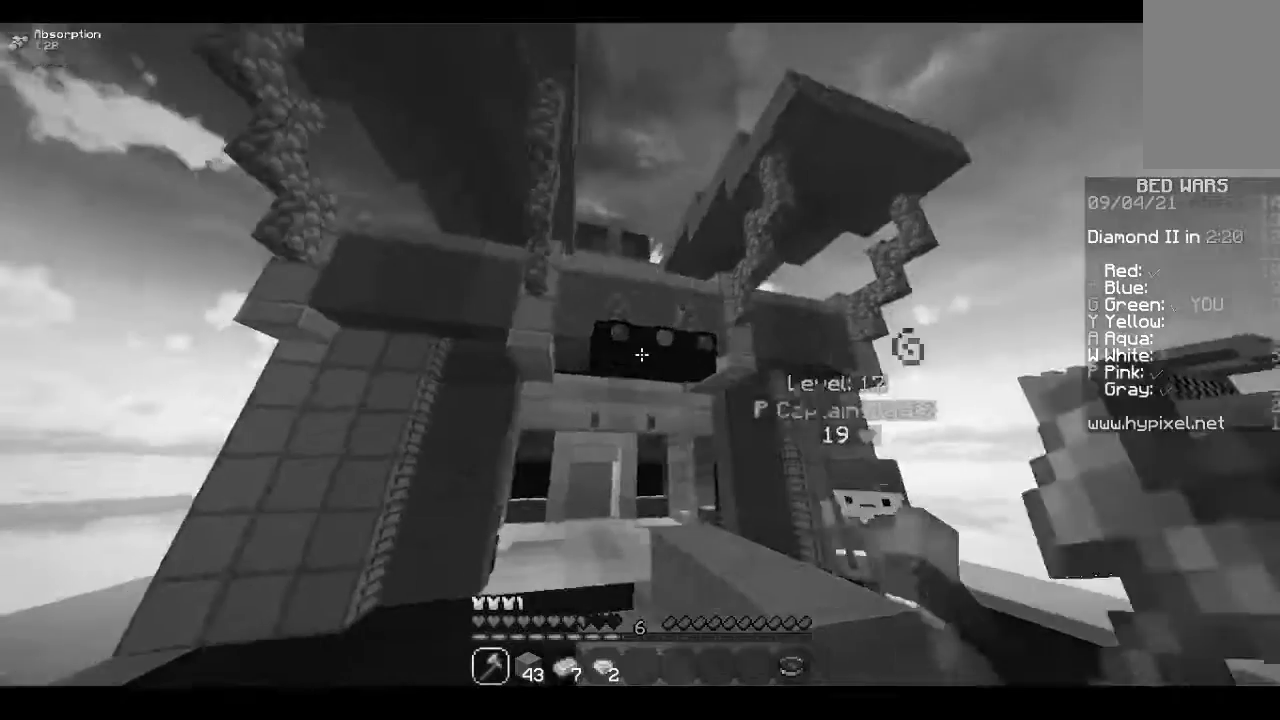
{"keys": ["a", "w"], "mouse": ["left"], "events": [[167, "a", "up"], [233, "a", "down"]]}
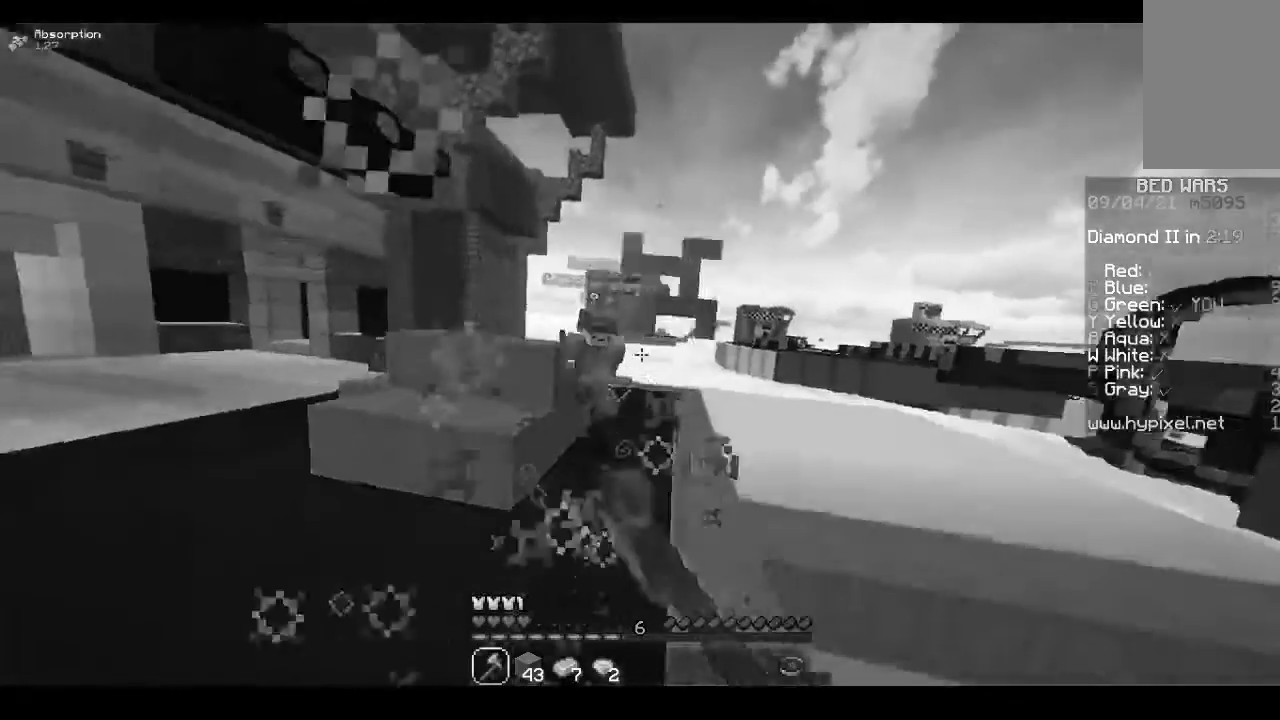
{"keys": ["a", "w"], "mouse": ["left"], "events": [[400, "mouse_left", "up"], [467, "mouse_left", "down"]]}
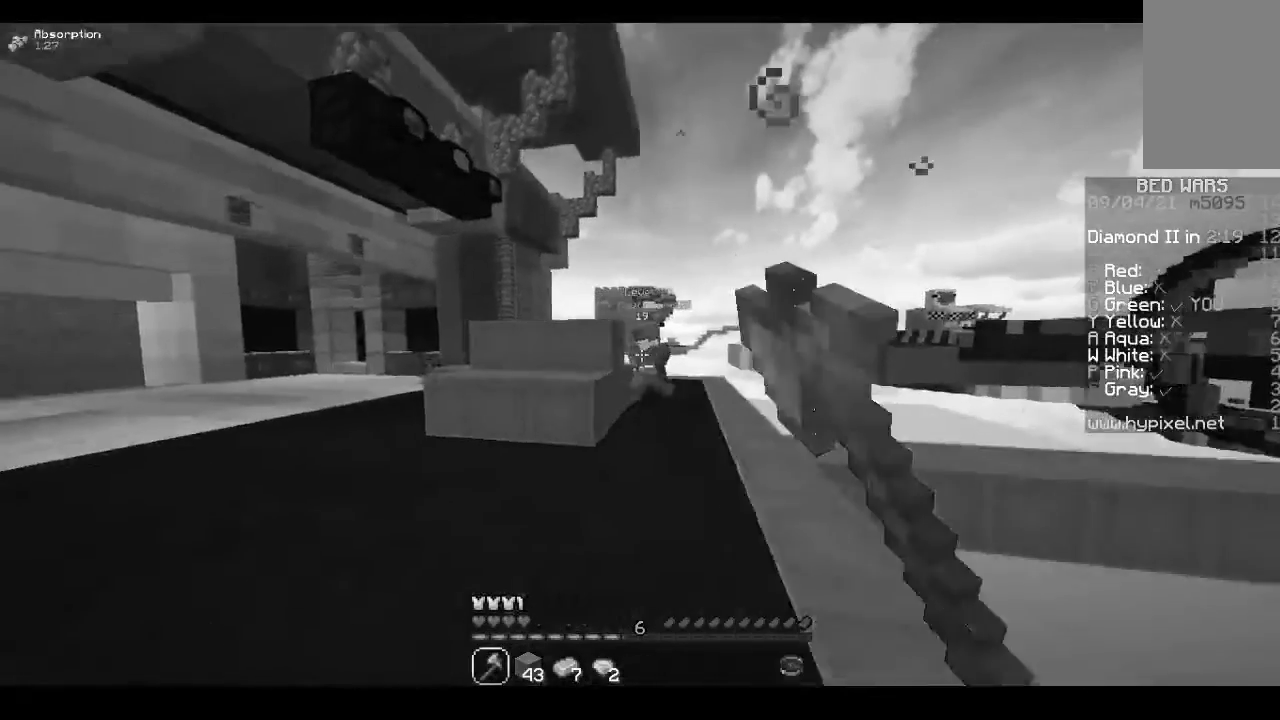
{"keys": ["w"], "mouse": ["left"], "events": [[400, "a", "up"]]}
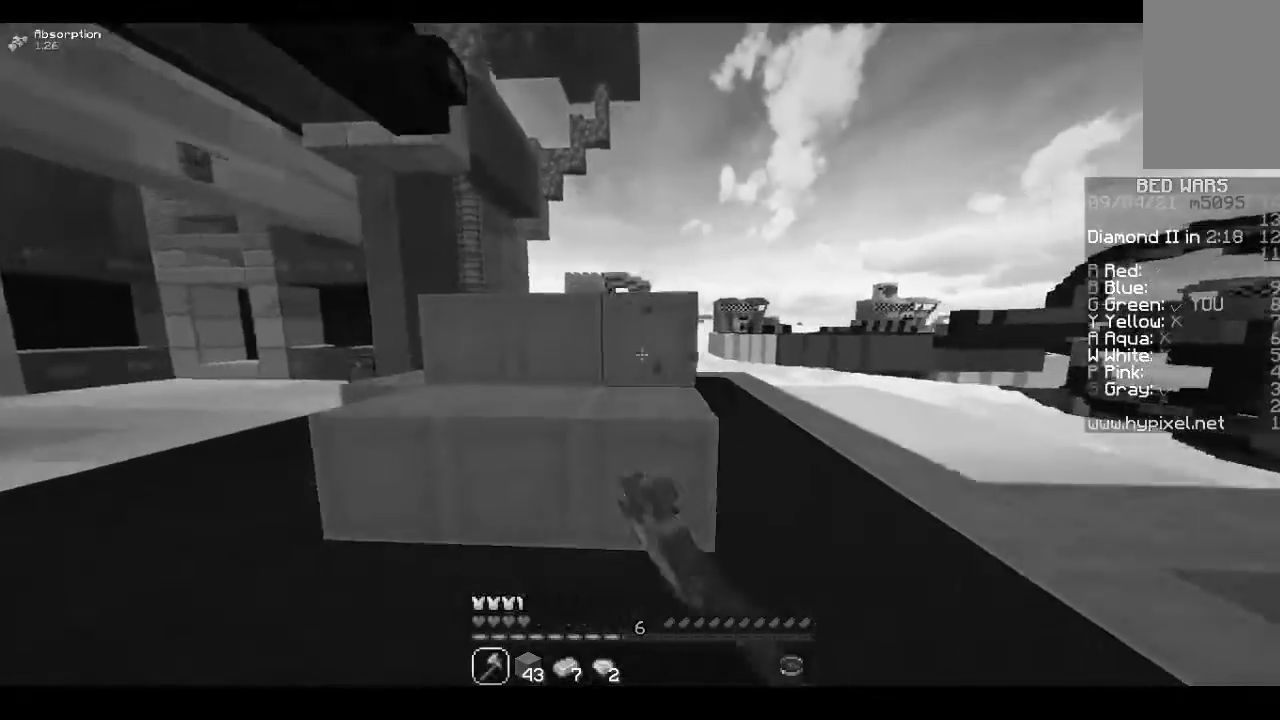
{"keys": ["space", "w"], "mouse": [], "events": [[400, "mouse_left", "up"], [400, "space", "down"]]}